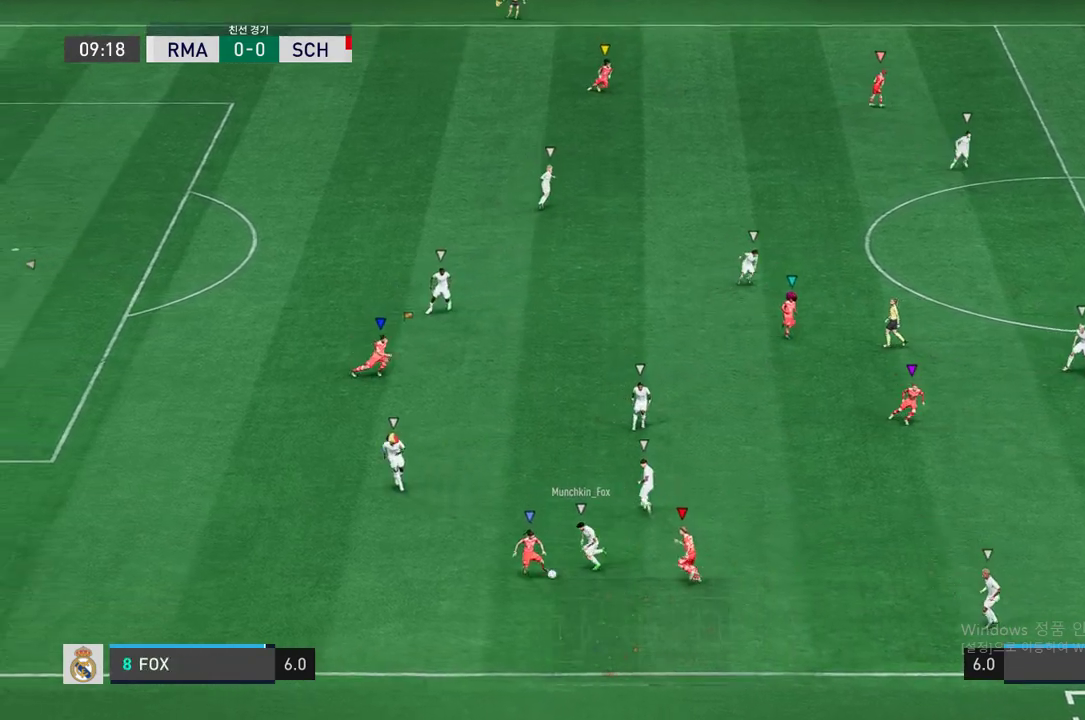
Gameplay with a controller (Xbox layout); each line is a JSON object with the inputs held at the frame after it. "events" lists button and stick changes between this image and that frame as [ms after this image, input, new state], when the widget could be followed in between. Not read: L3 R3.
{"buttons": ["L2"], "left_stick": "down", "right_stick": "center", "events": [[17, "R2", "down"], [168, "left_stick", "down-left"], [454, "left_stick", "down"], [487, "R2", "up"]]}
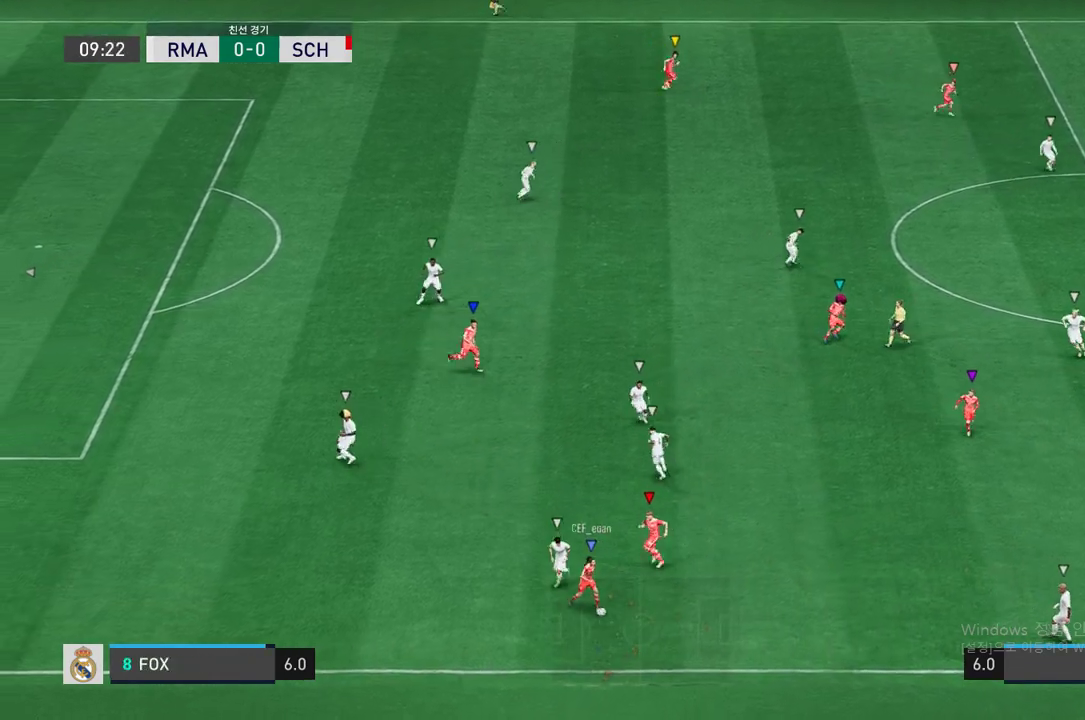
{"buttons": ["L2"], "left_stick": "up", "right_stick": "center", "events": [[68, "left_stick", "down-right"], [185, "L2", "up"], [252, "L2", "down"], [320, "left_stick", "center"], [471, "left_stick", "up"]]}
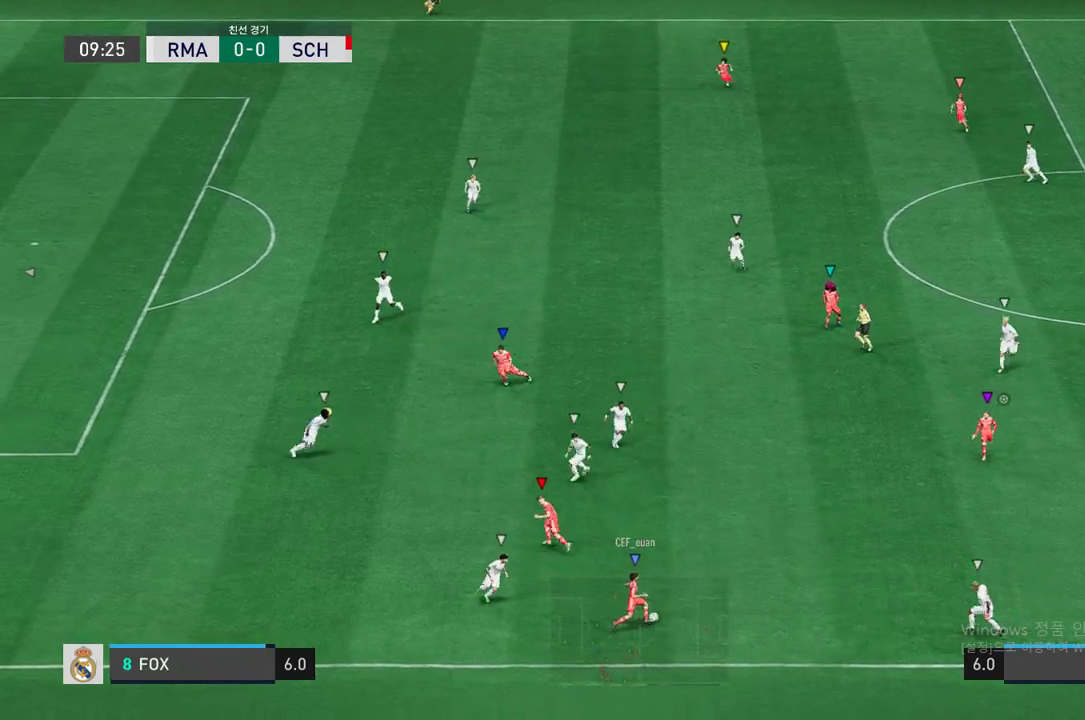
{"buttons": ["L2"], "left_stick": "center", "right_stick": "center", "events": [[370, "left_stick", "center"]]}
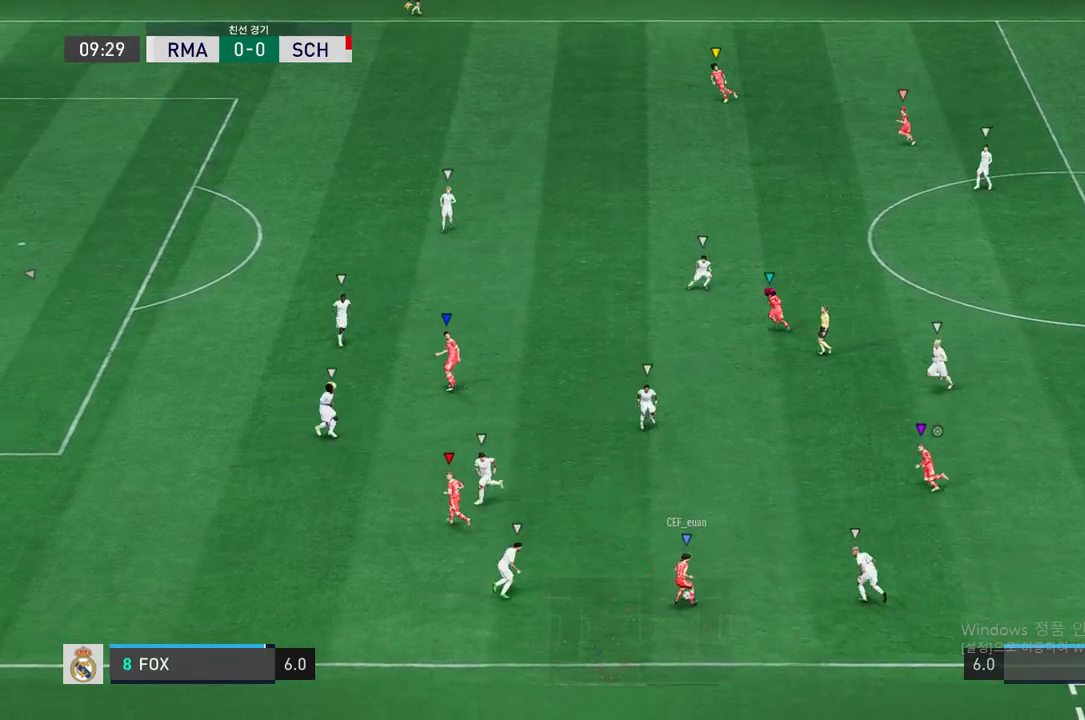
{"buttons": [], "left_stick": "center", "right_stick": "center", "events": [[51, "left_stick", "up"], [303, "L2", "up"], [353, "left_stick", "center"]]}
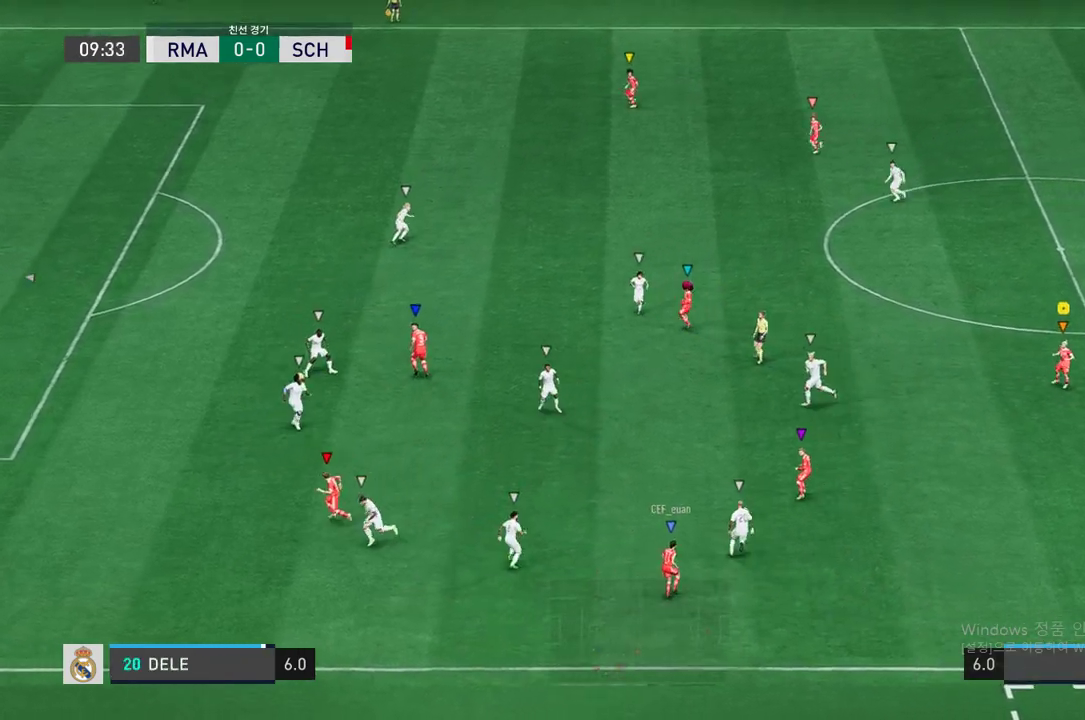
{"buttons": ["L2"], "left_stick": "up-left", "right_stick": "center", "events": [[100, "left_stick", "up"], [117, "L2", "down"], [268, "L2", "up"], [336, "left_stick", "up-left"], [436, "L2", "down"]]}
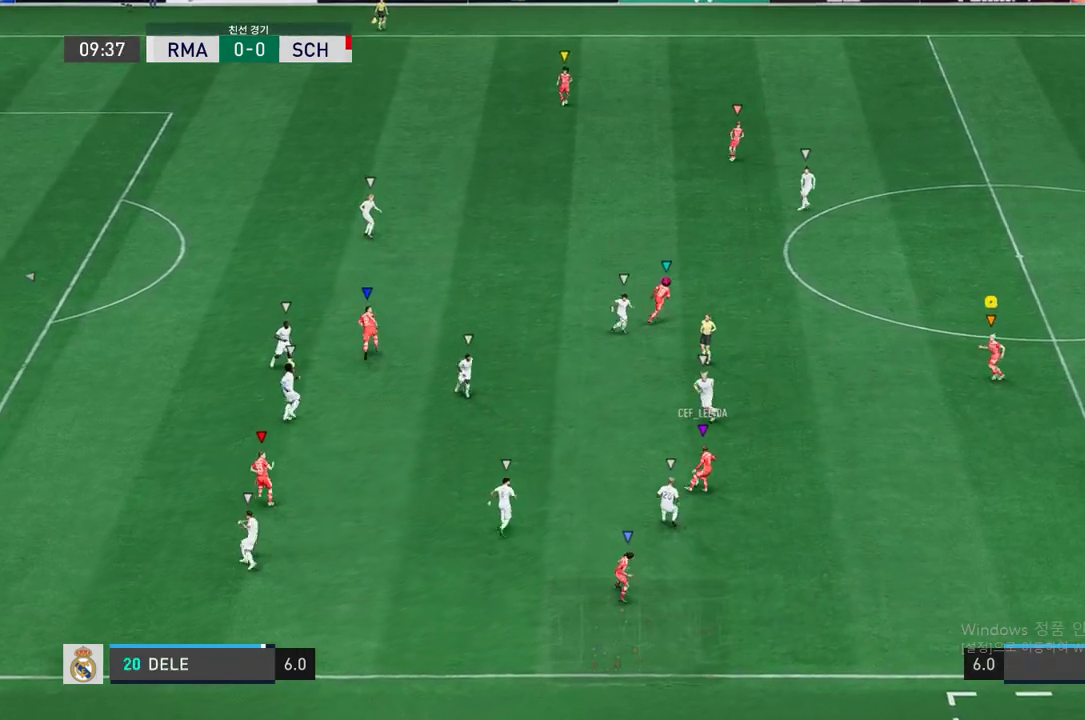
{"buttons": ["L2"], "left_stick": "up-left", "right_stick": "center", "events": []}
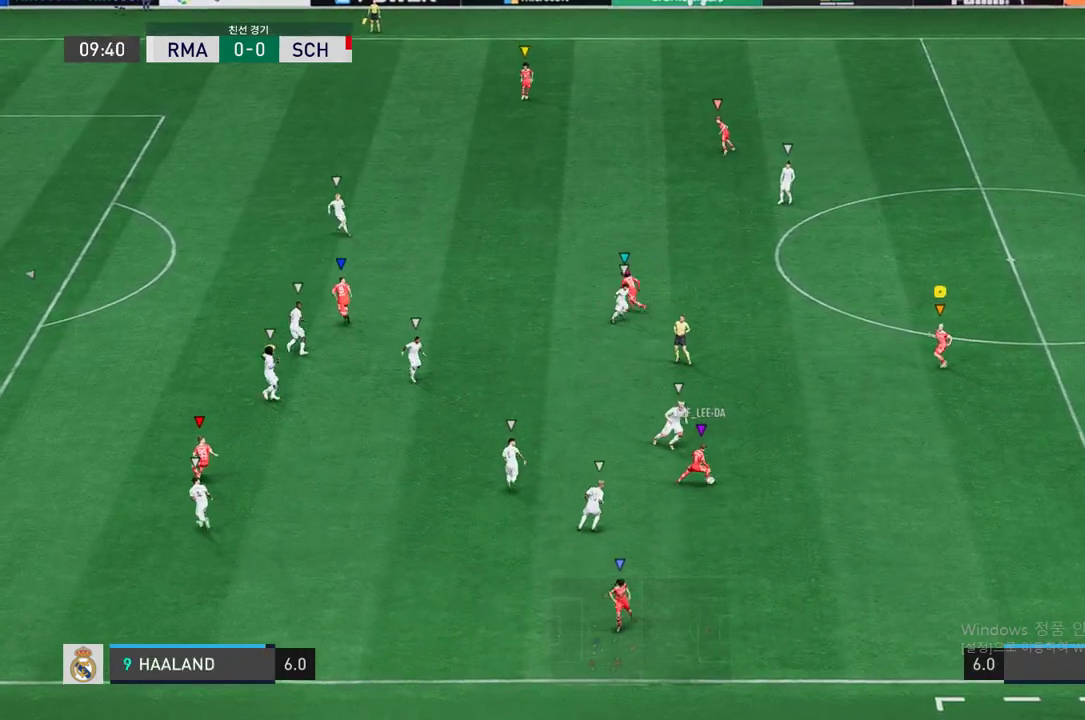
{"buttons": [], "left_stick": "center", "right_stick": "center", "events": [[67, "L2", "up"], [336, "left_stick", "up"], [504, "left_stick", "center"]]}
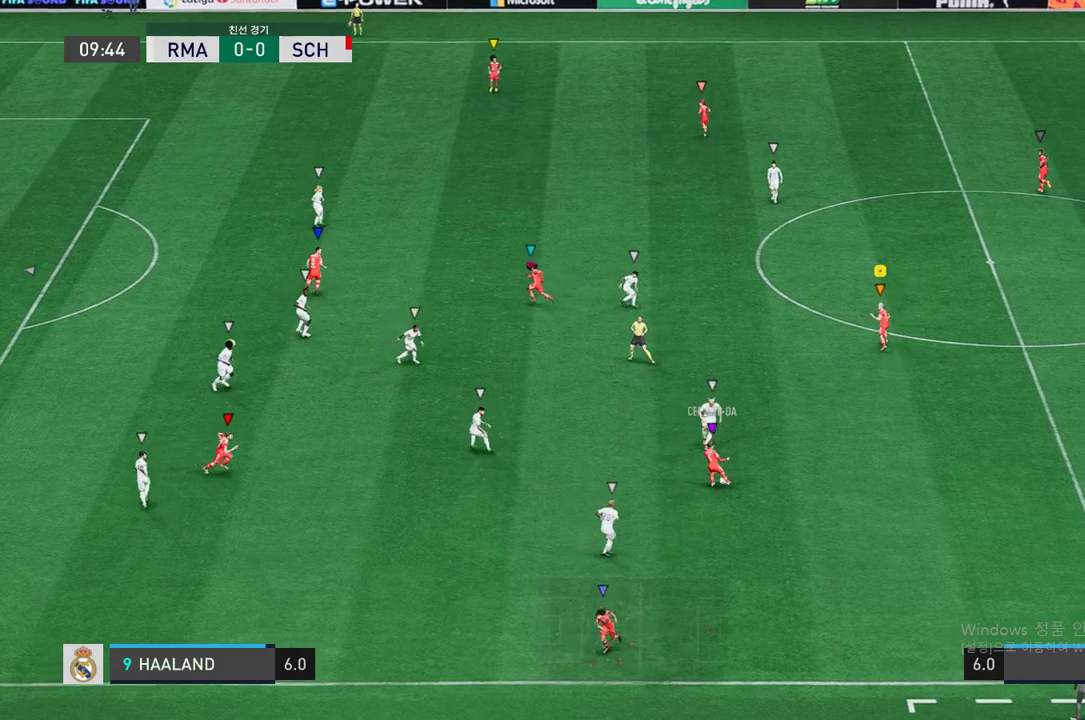
{"buttons": [], "left_stick": "down-right", "right_stick": "center", "events": [[268, "left_stick", "down-right"]]}
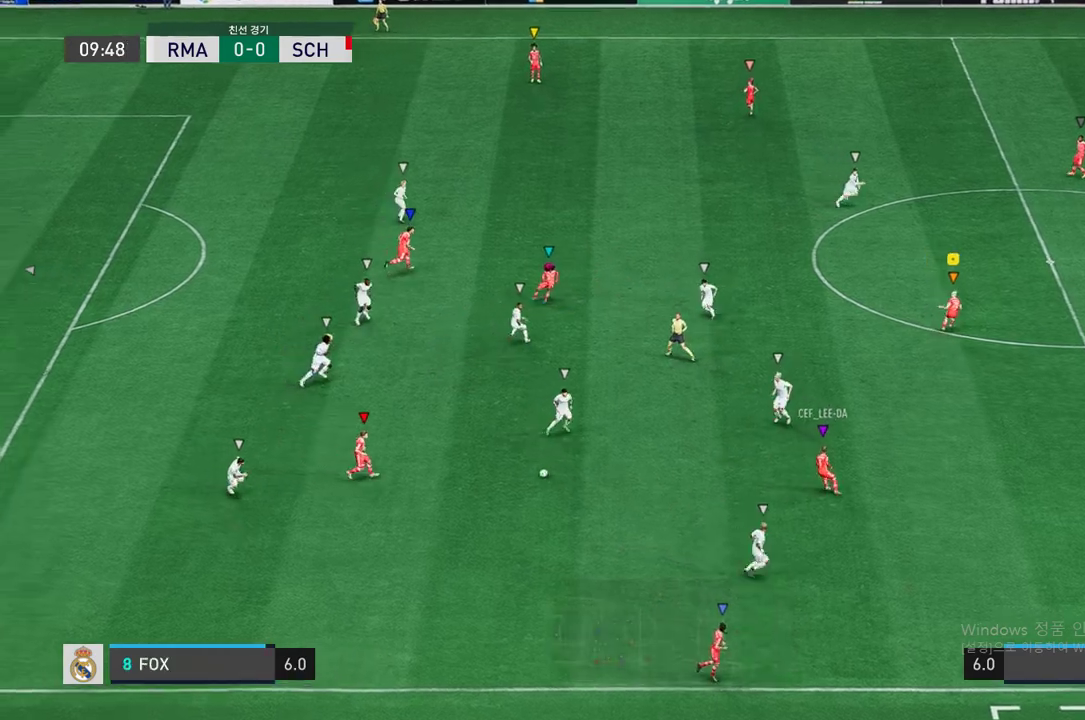
{"buttons": [], "left_stick": "down-left", "right_stick": "center", "events": [[33, "left_stick", "down-left"]]}
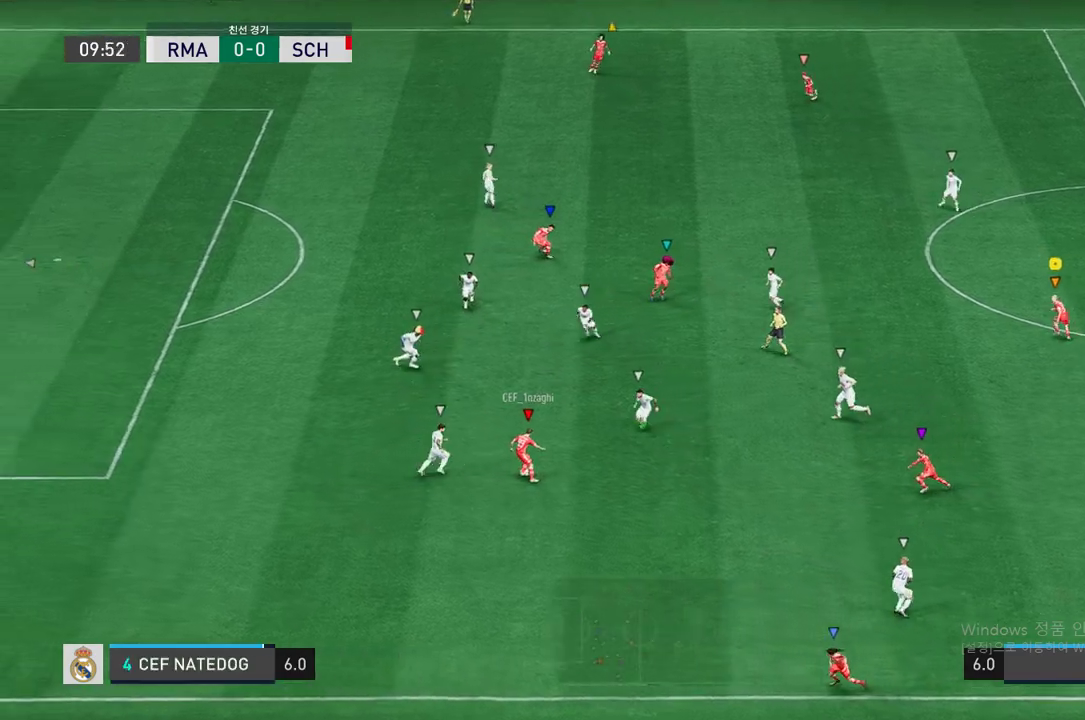
{"buttons": [], "left_stick": "down-left", "right_stick": "center", "events": []}
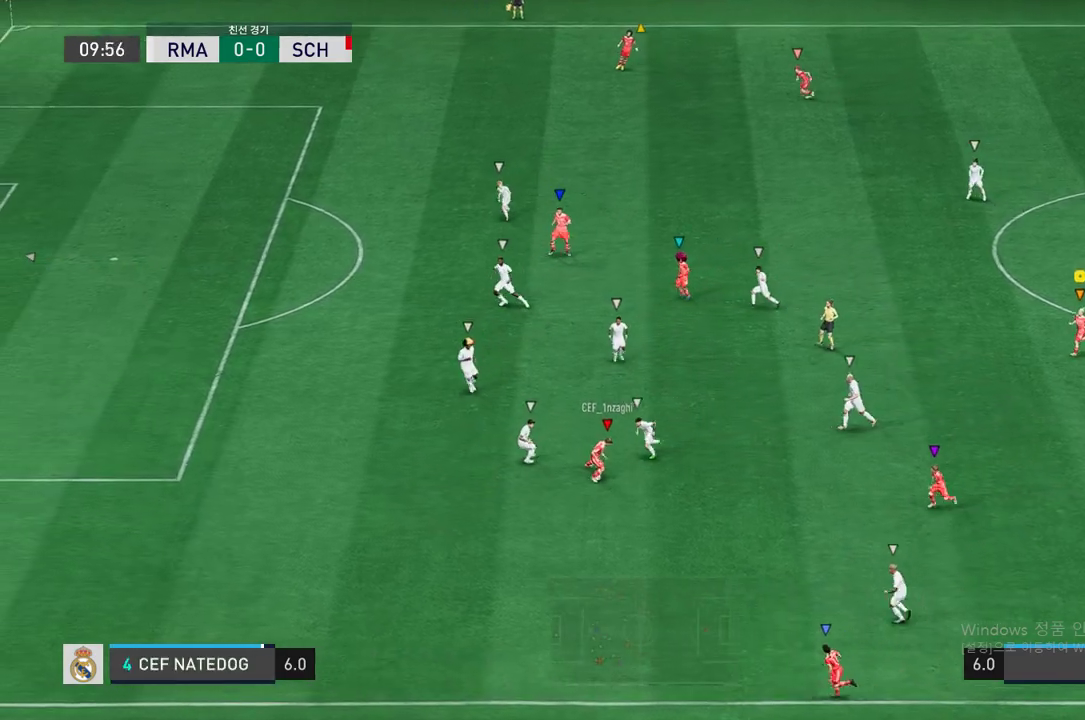
{"buttons": [], "left_stick": "down-left", "right_stick": "center", "events": []}
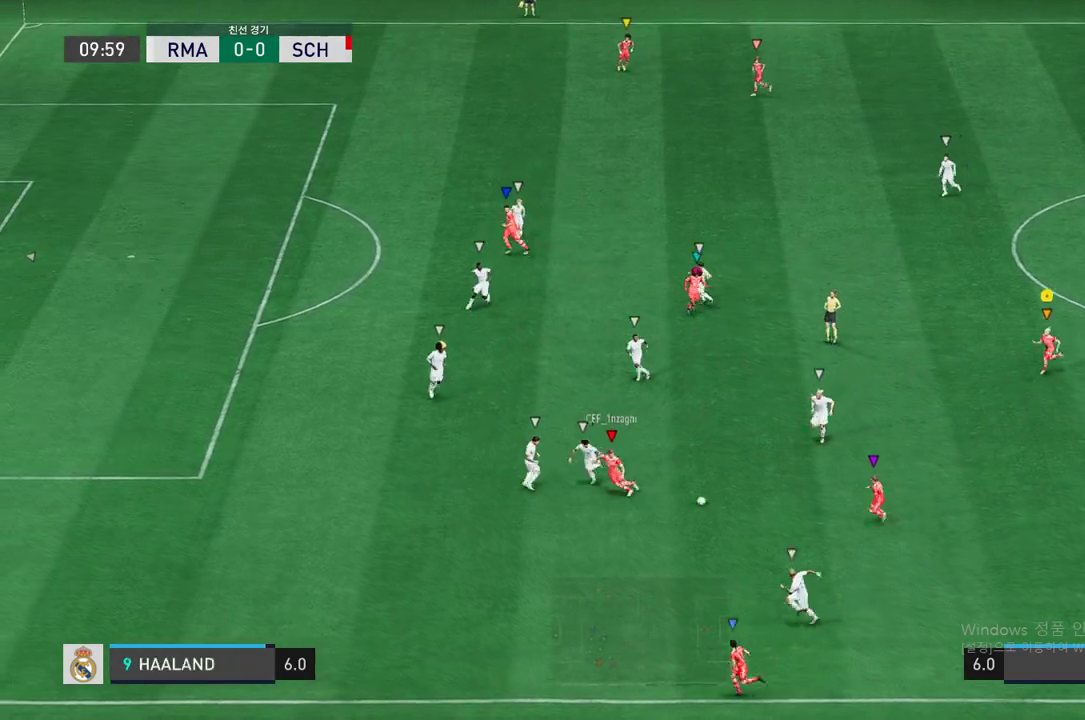
{"buttons": [], "left_stick": "up-left", "right_stick": "center", "events": [[84, "left_stick", "center"], [252, "left_stick", "left"], [453, "left_stick", "up-left"]]}
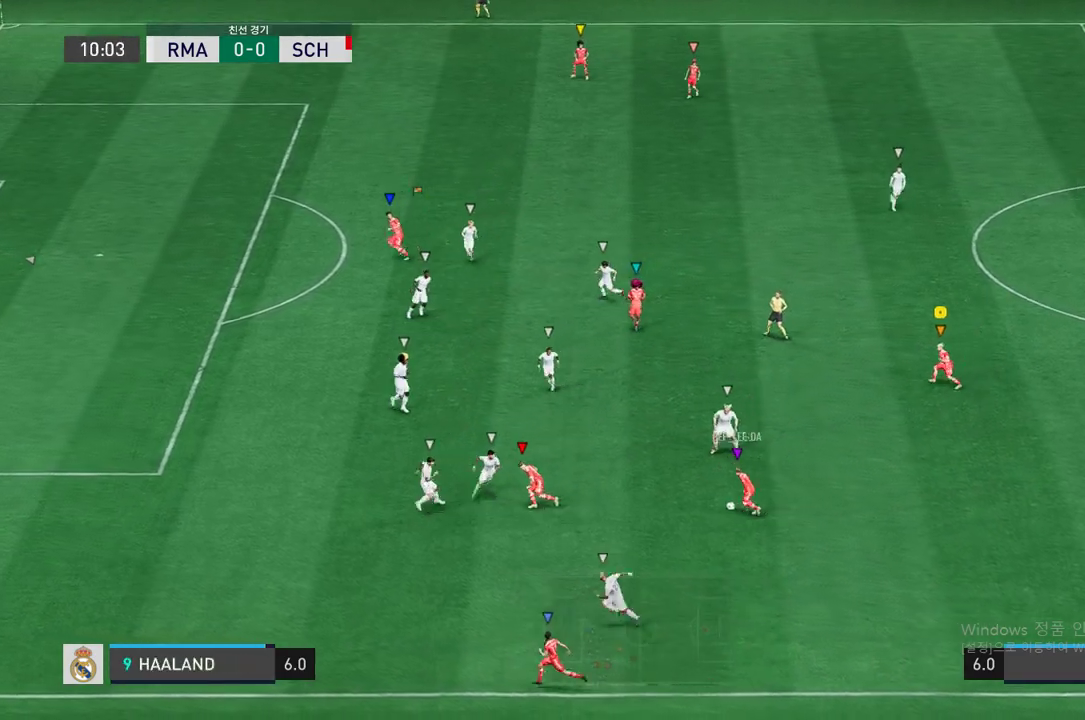
{"buttons": ["L2"], "left_stick": "up-right", "right_stick": "center", "events": [[67, "left_stick", "center"], [101, "L2", "down"], [185, "left_stick", "up-right"]]}
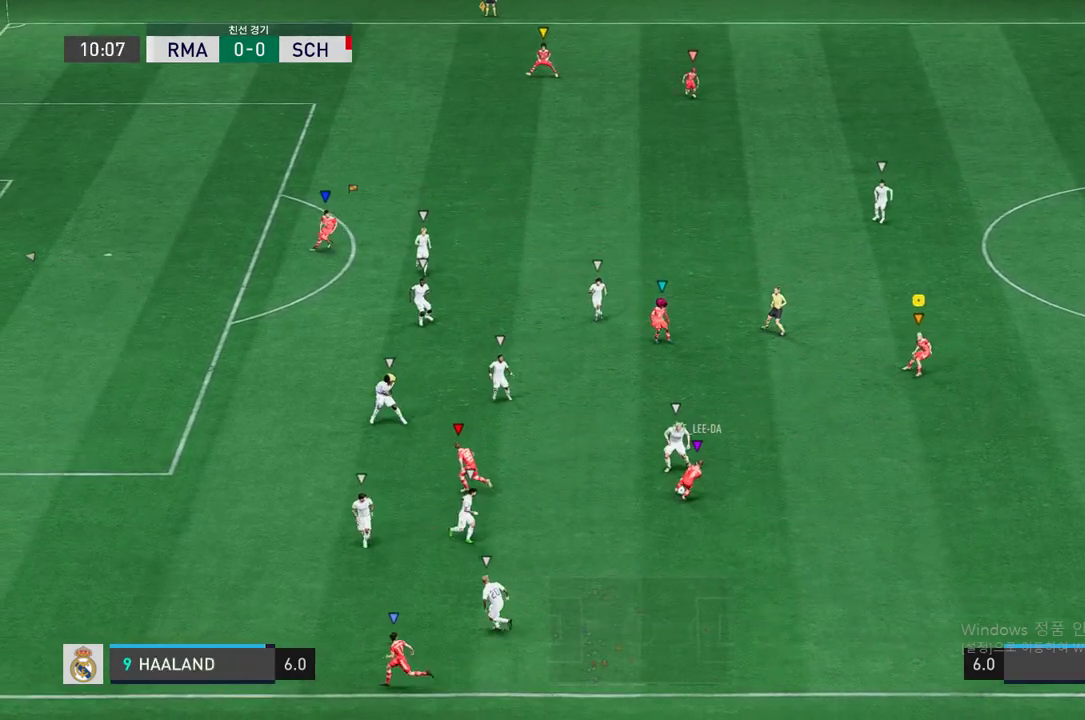
{"buttons": ["L2"], "left_stick": "up-right", "right_stick": "center", "events": []}
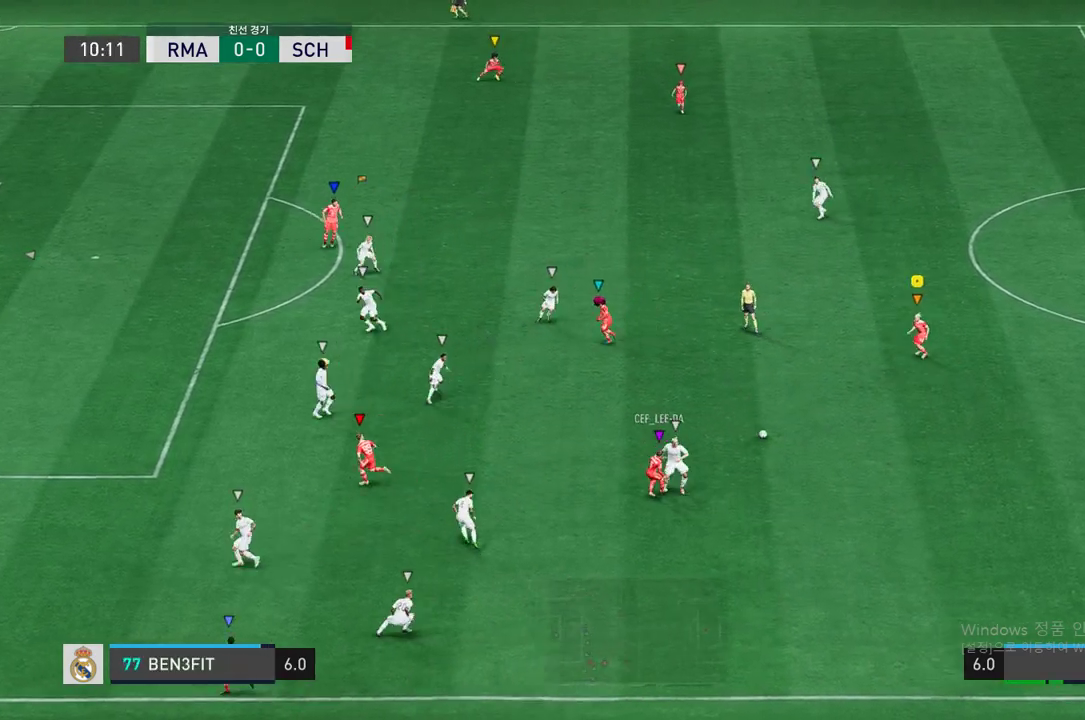
{"buttons": [], "left_stick": "up", "right_stick": "center", "events": [[50, "L2", "up"], [471, "left_stick", "up"]]}
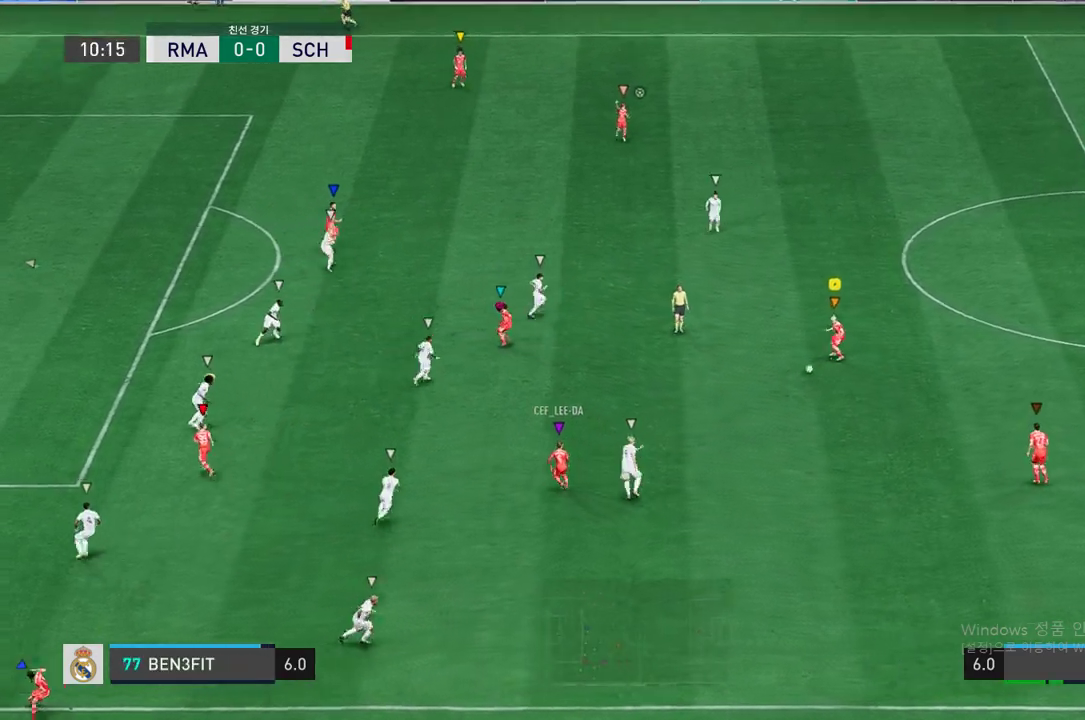
{"buttons": [], "left_stick": "left", "right_stick": "center", "events": [[118, "left_stick", "center"], [487, "left_stick", "left"]]}
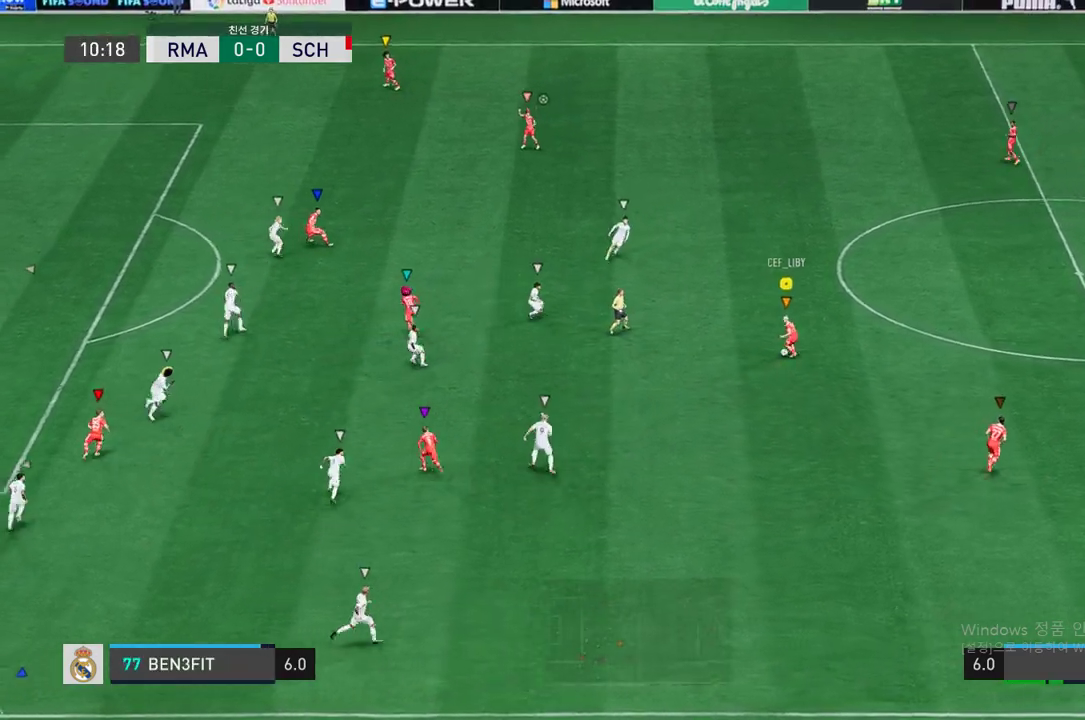
{"buttons": [], "left_stick": "center", "right_stick": "center", "events": [[68, "left_stick", "up-left"], [404, "left_stick", "center"]]}
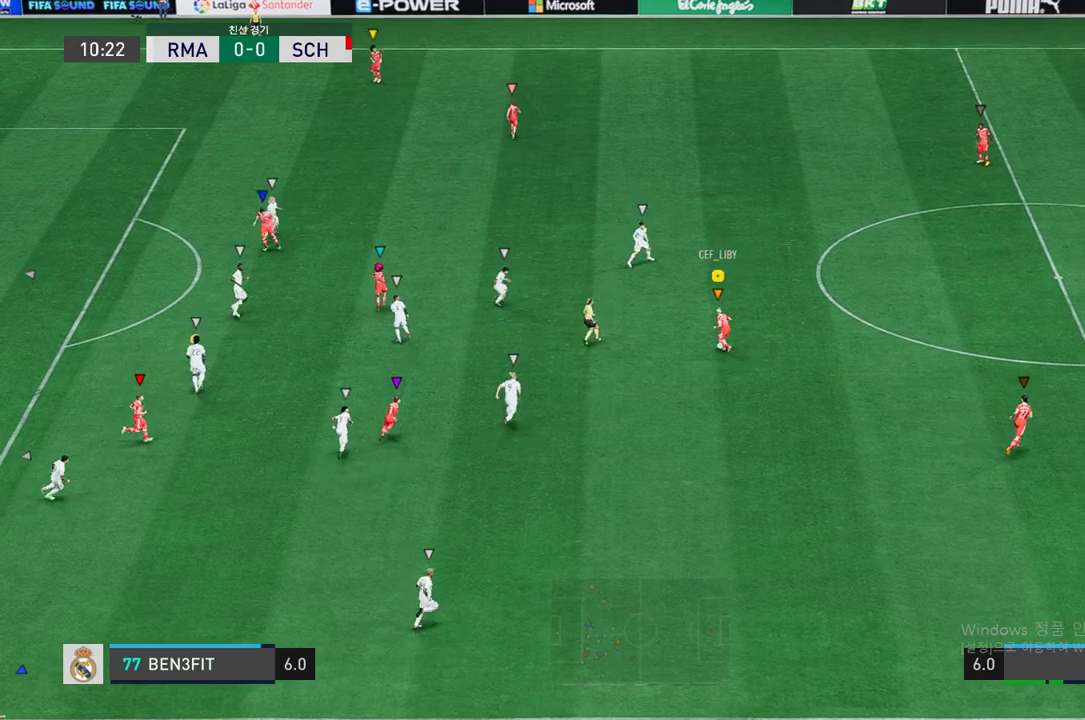
{"buttons": ["Y", "L1", "R1"], "left_stick": "up-left", "right_stick": "center", "events": [[185, "left_stick", "up"], [320, "left_stick", "up-left"], [420, "L1", "down"], [420, "R1", "down"], [420, "Y", "down"]]}
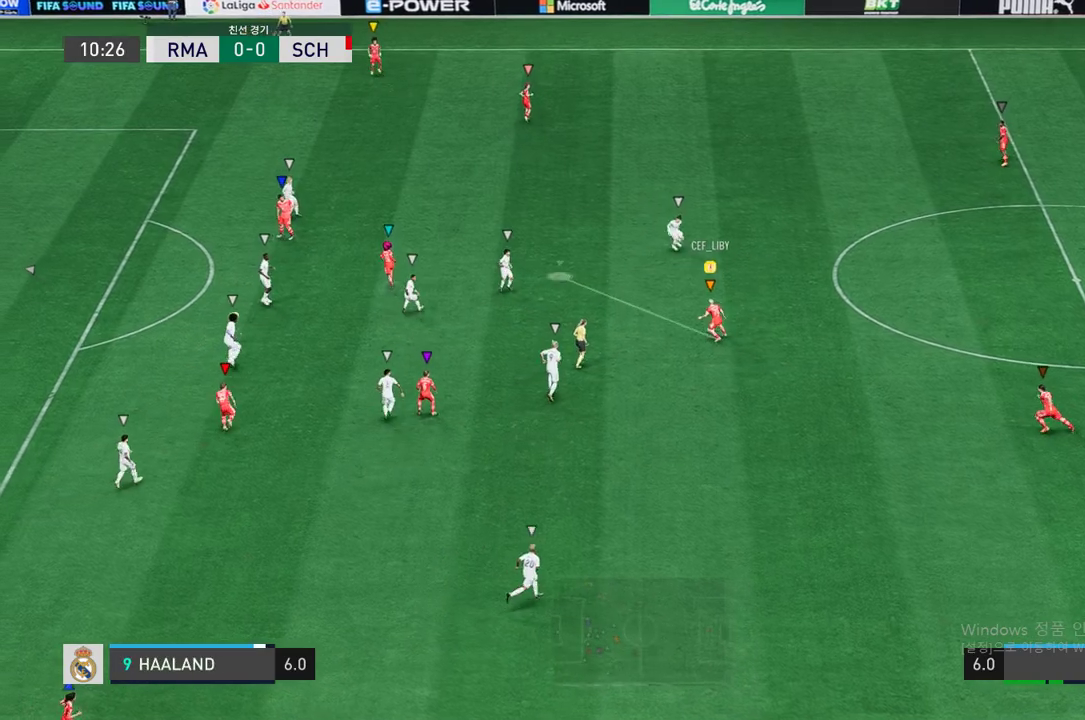
{"buttons": [], "left_stick": "up-left", "right_stick": "center", "events": [[185, "Y", "up"], [219, "L1", "up"], [219, "R1", "up"]]}
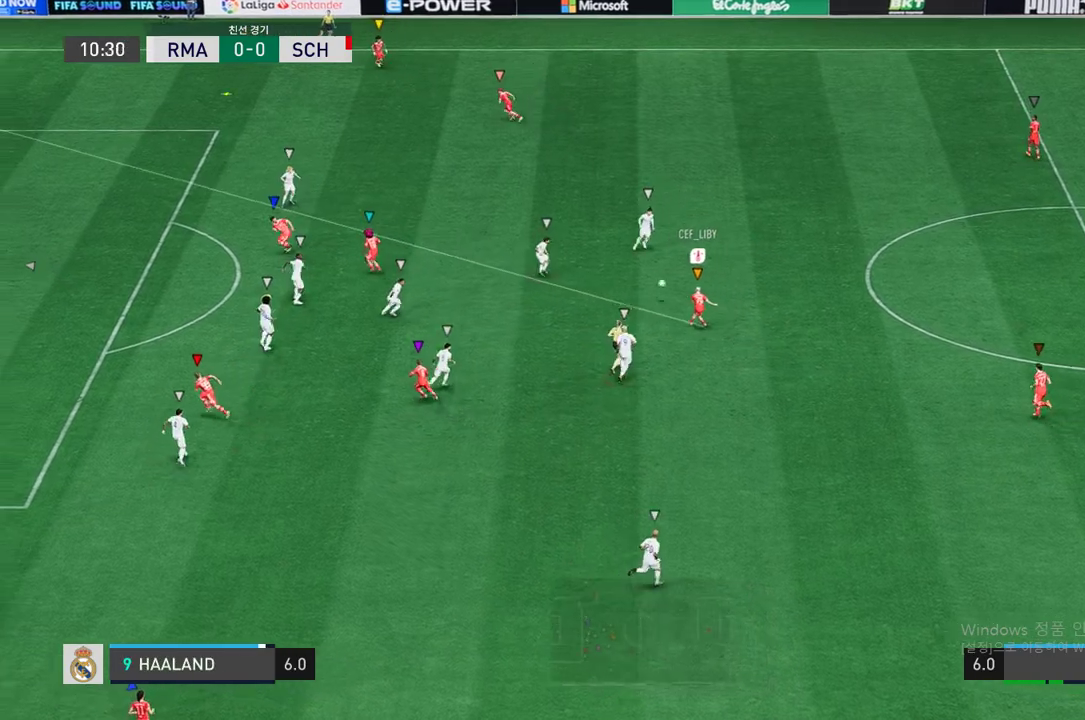
{"buttons": [], "left_stick": "left", "right_stick": "center", "events": [[84, "left_stick", "left"]]}
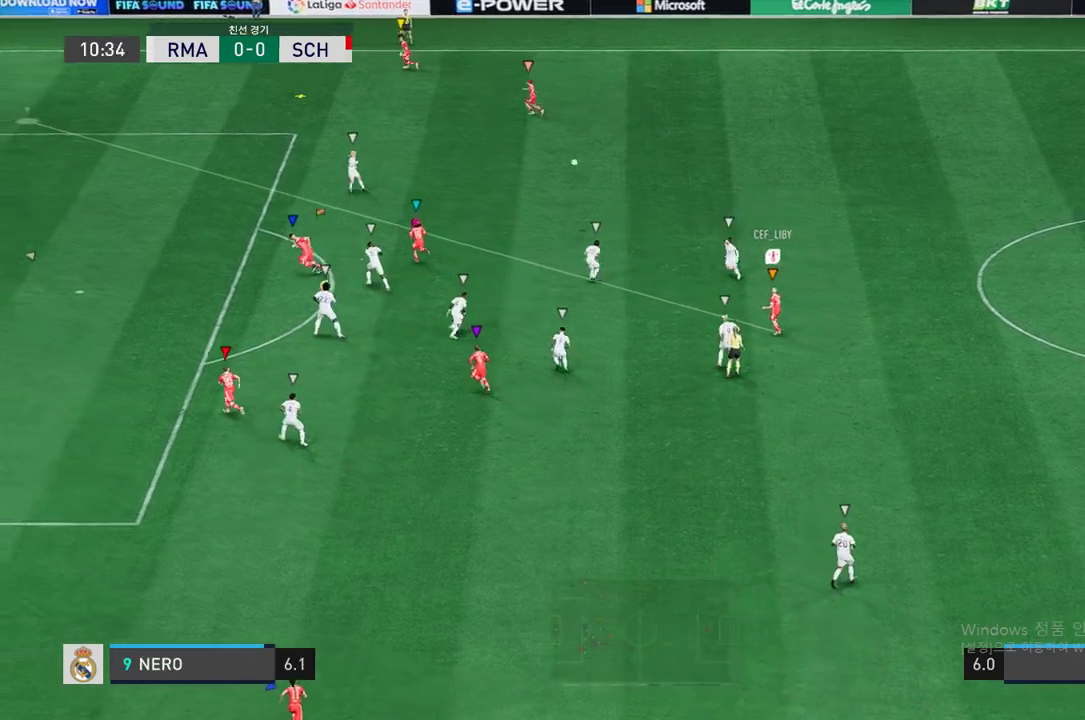
{"buttons": [], "left_stick": "left", "right_stick": "center", "events": [[50, "left_stick", "center"], [151, "R2", "down"], [218, "left_stick", "left"], [470, "R2", "up"]]}
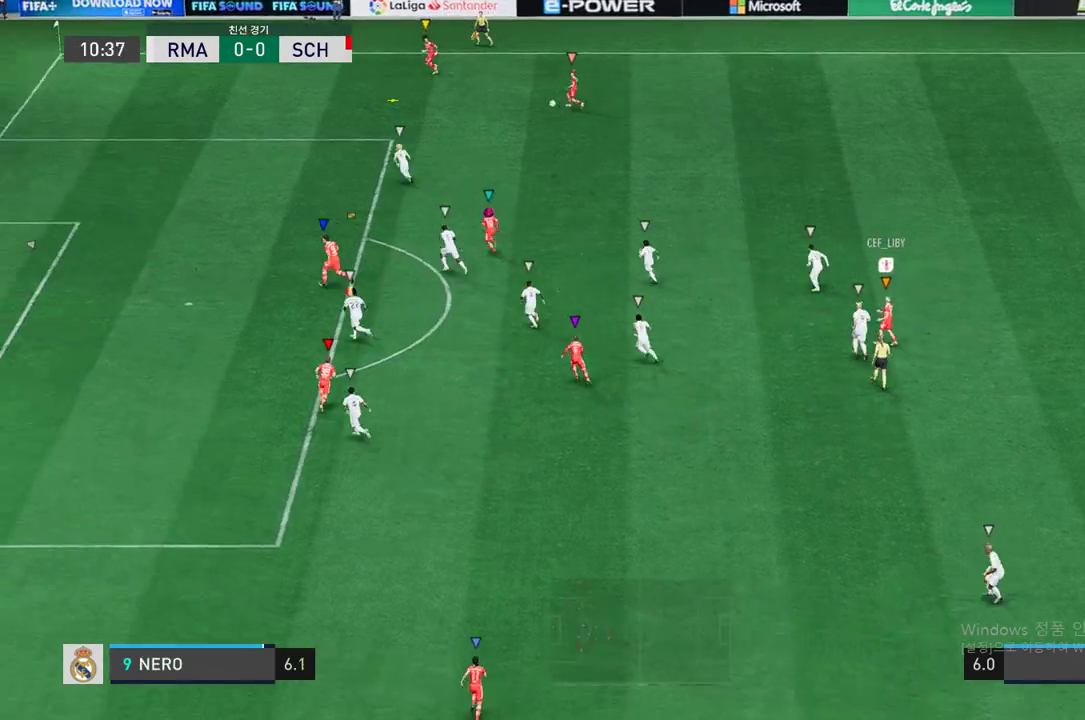
{"buttons": ["R2"], "left_stick": "up-left", "right_stick": "center", "events": [[235, "left_stick", "up-left"], [369, "R2", "down"]]}
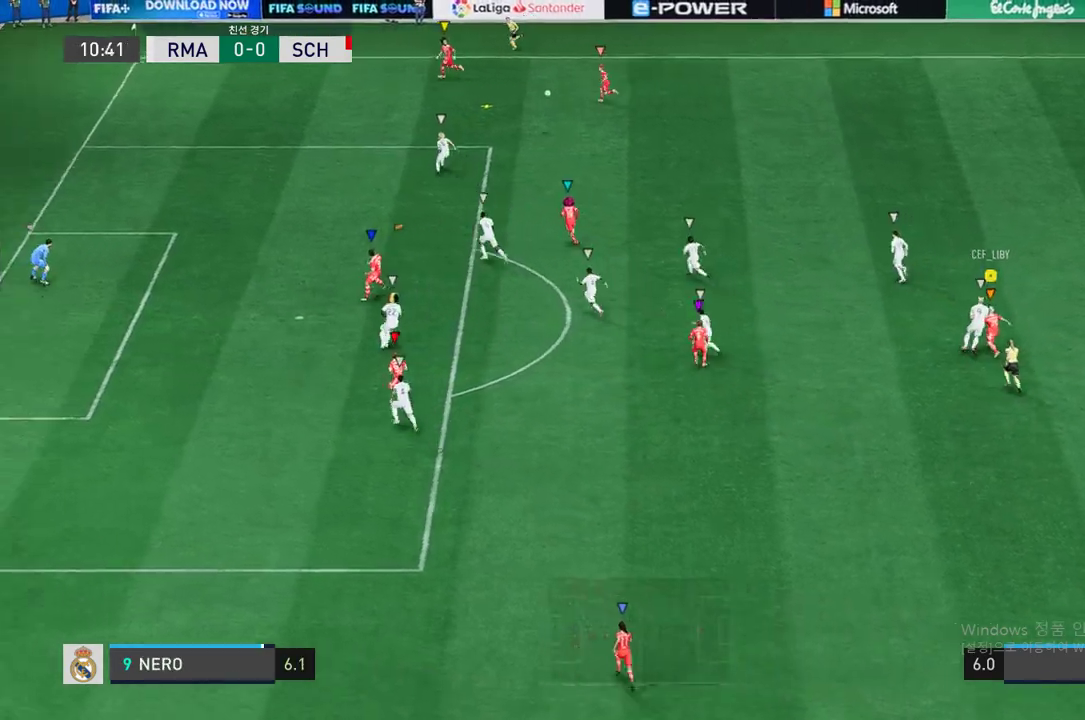
{"buttons": ["R2"], "left_stick": "up-left", "right_stick": "center", "events": []}
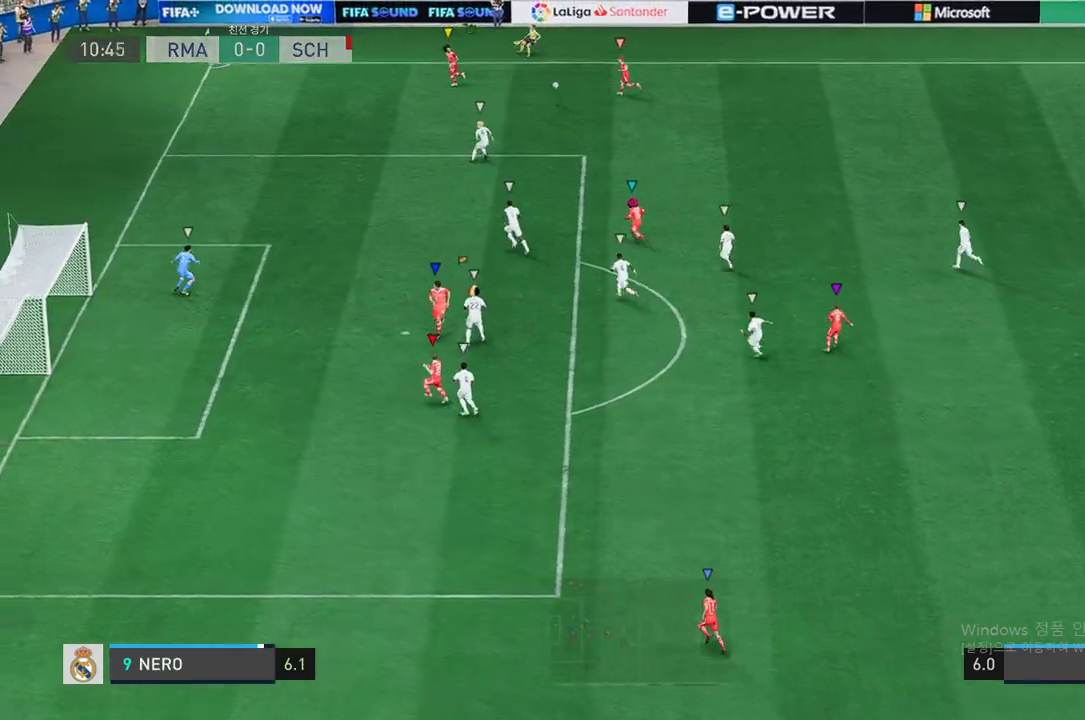
{"buttons": [], "left_stick": "up-left", "right_stick": "center", "events": [[16, "R2", "up"]]}
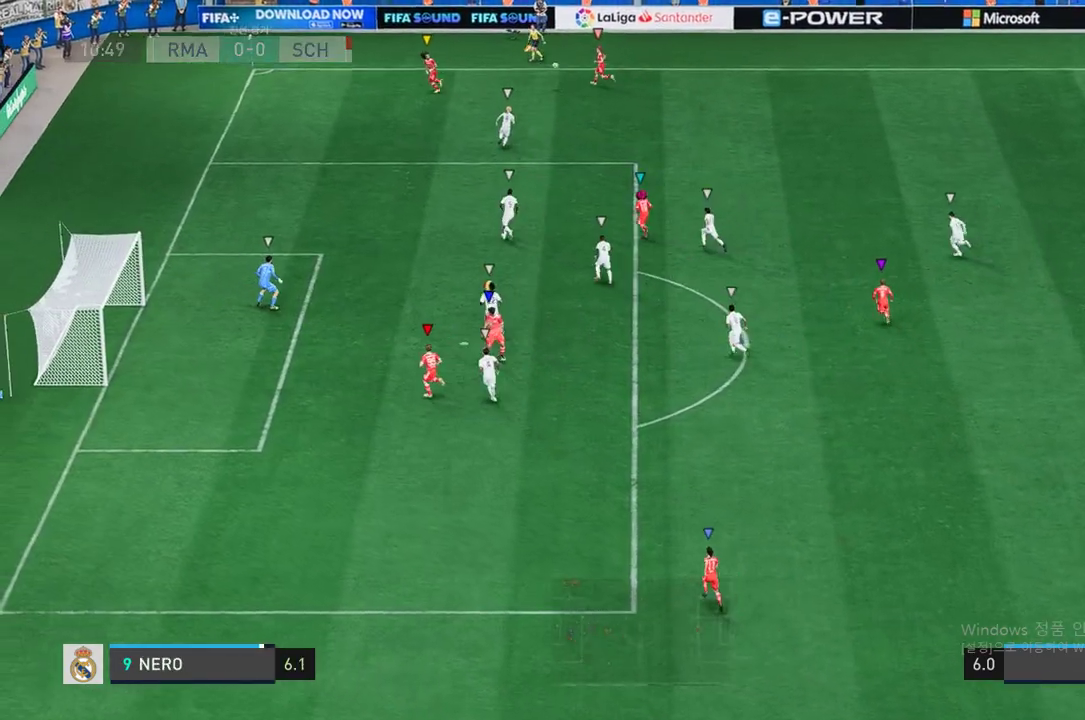
{"buttons": [], "left_stick": "up", "right_stick": "center", "events": [[285, "left_stick", "center"], [487, "left_stick", "up"]]}
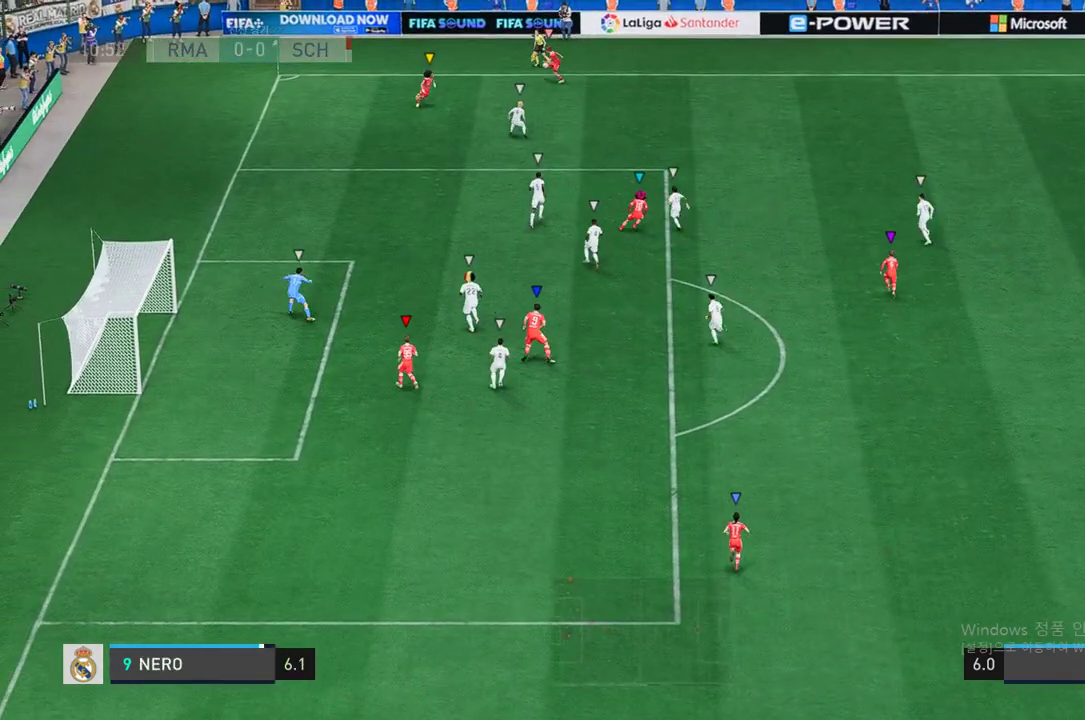
{"buttons": [], "left_stick": "up", "right_stick": "center", "events": []}
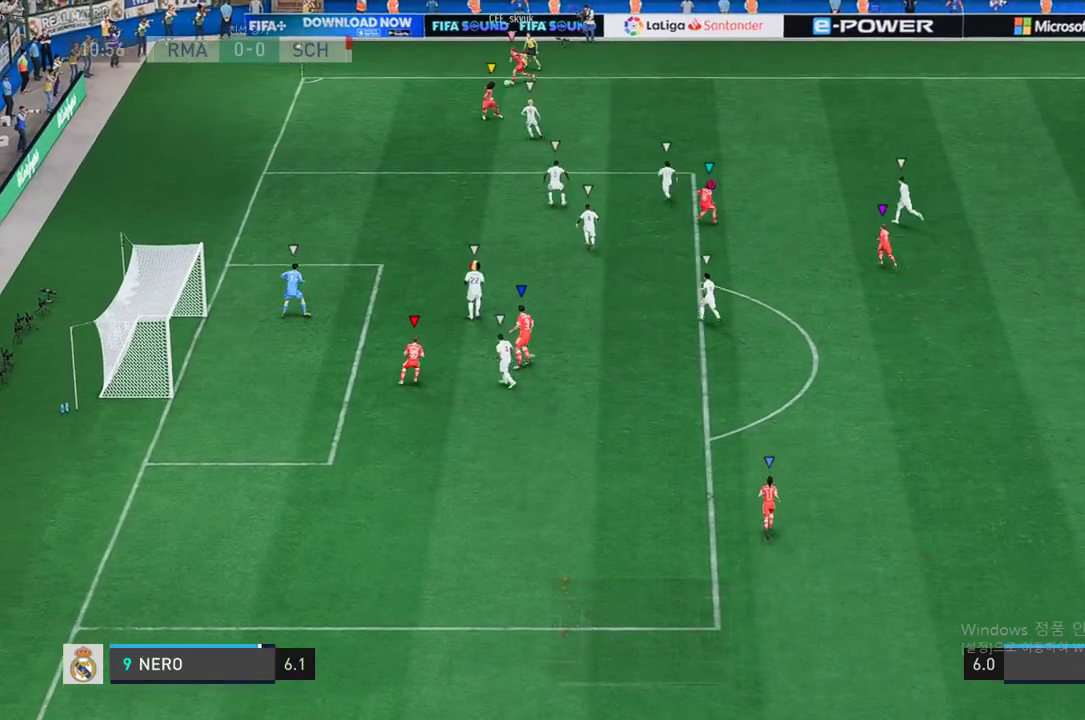
{"buttons": ["L2"], "left_stick": "up", "right_stick": "center", "events": [[285, "left_stick", "center"], [369, "L2", "down"], [453, "left_stick", "up"]]}
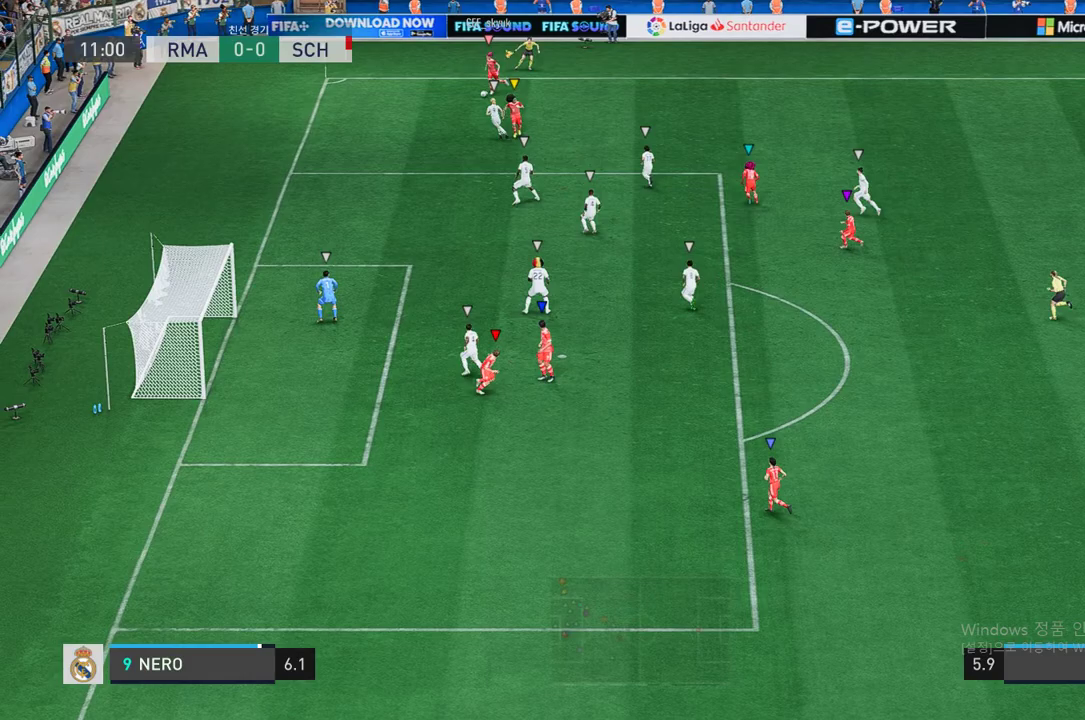
{"buttons": ["L2"], "left_stick": "up-left", "right_stick": "center", "events": [[168, "left_stick", "up-left"]]}
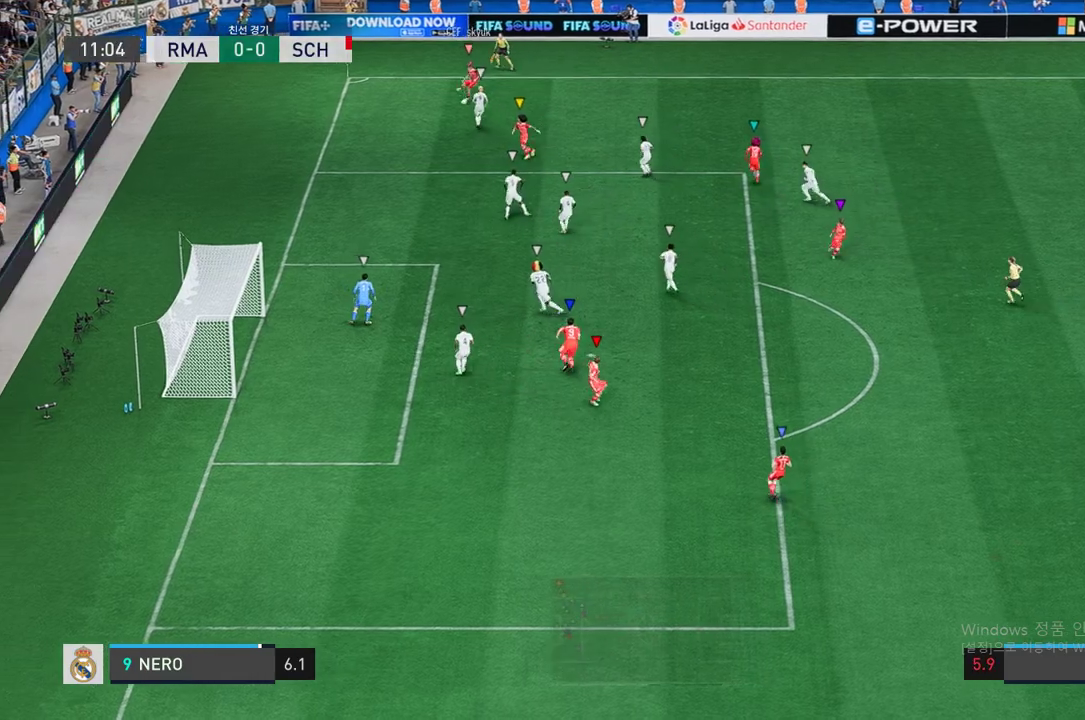
{"buttons": [], "left_stick": "up", "right_stick": "center", "events": [[134, "left_stick", "up"], [454, "L2", "up"]]}
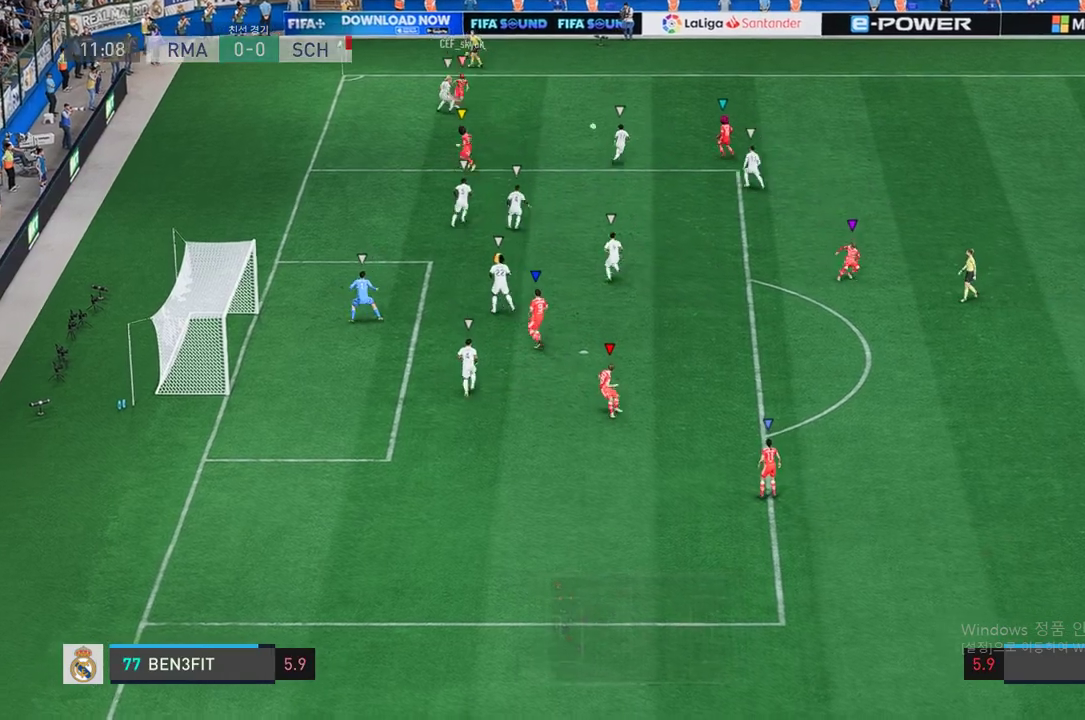
{"buttons": ["L2"], "left_stick": "up", "right_stick": "center", "events": [[437, "L2", "down"]]}